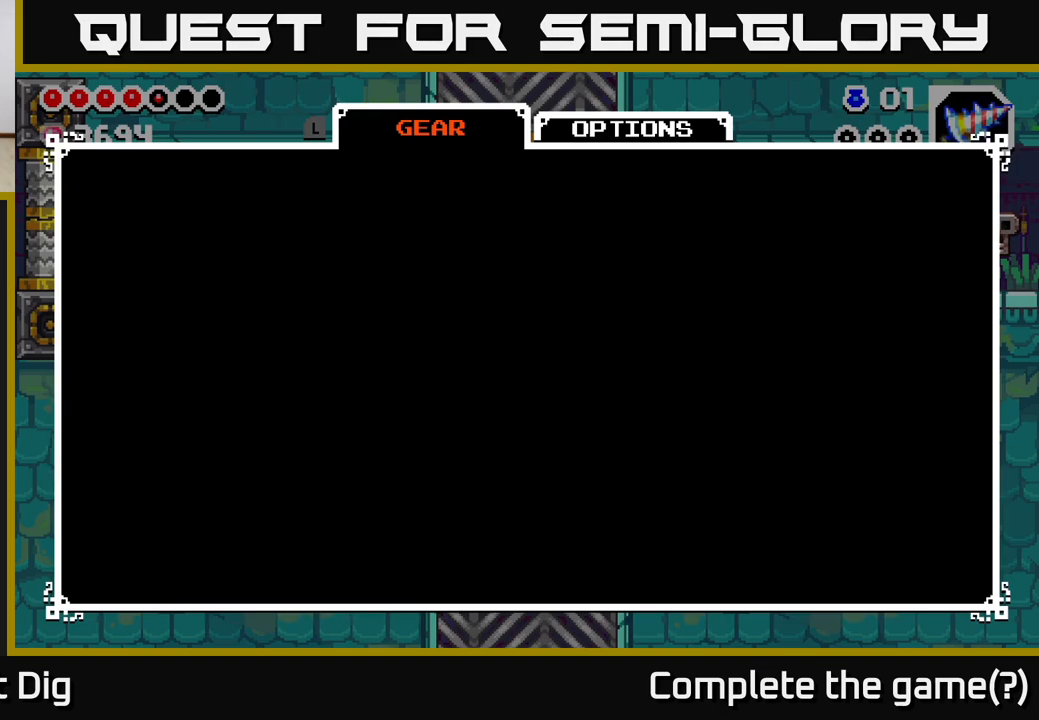
Gameplay with a controller (Xbox layout); each line is a JSON object with the inputs held at the frame after it. "events" lists button and stick changes between this image and that frame as [ms after this image, input, new state], when the widget could be followed in between. Not read: left_stick.
{"buttons": ["DPAD_LEFT"], "right_stick": "center", "events": [[33, "B", "down"], [117, "B", "up"], [217, "DPAD_LEFT", "down"]]}
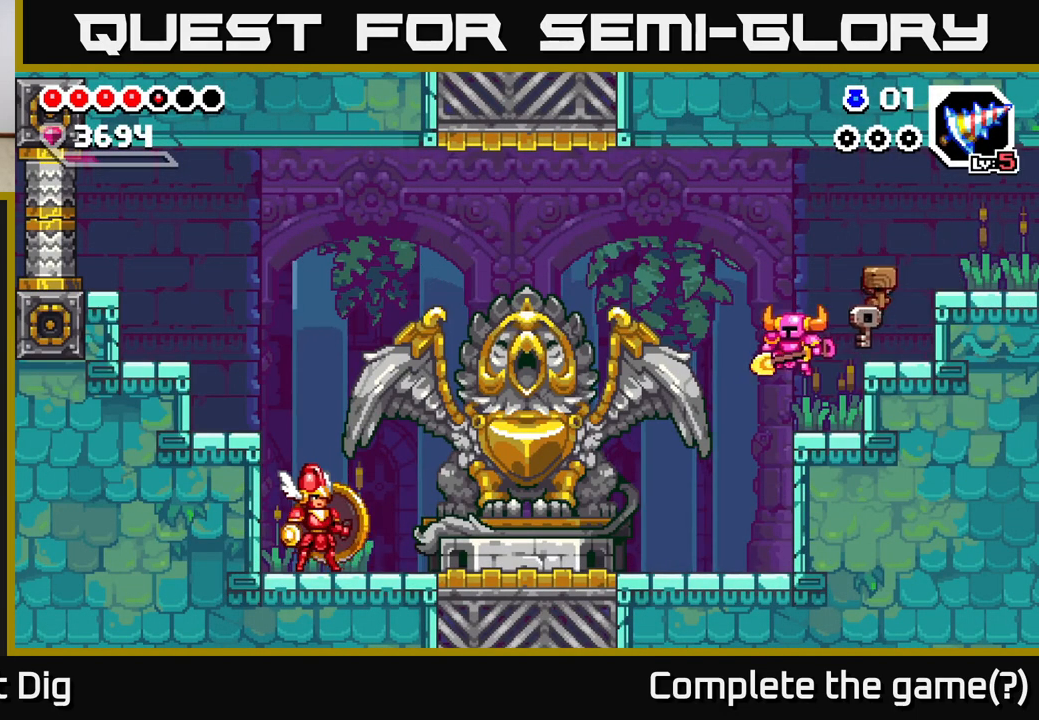
{"buttons": ["DPAD_LEFT"], "right_stick": "center", "events": [[417, "A", "down"], [467, "A", "up"]]}
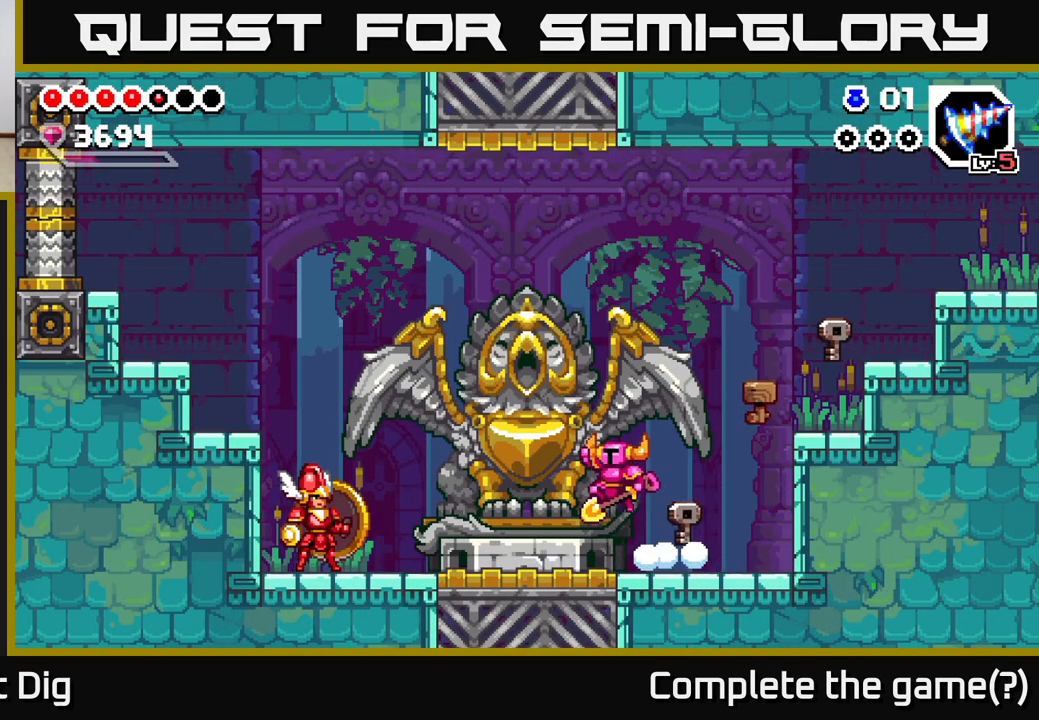
{"buttons": [], "right_stick": "center", "events": [[250, "DPAD_LEFT", "up"]]}
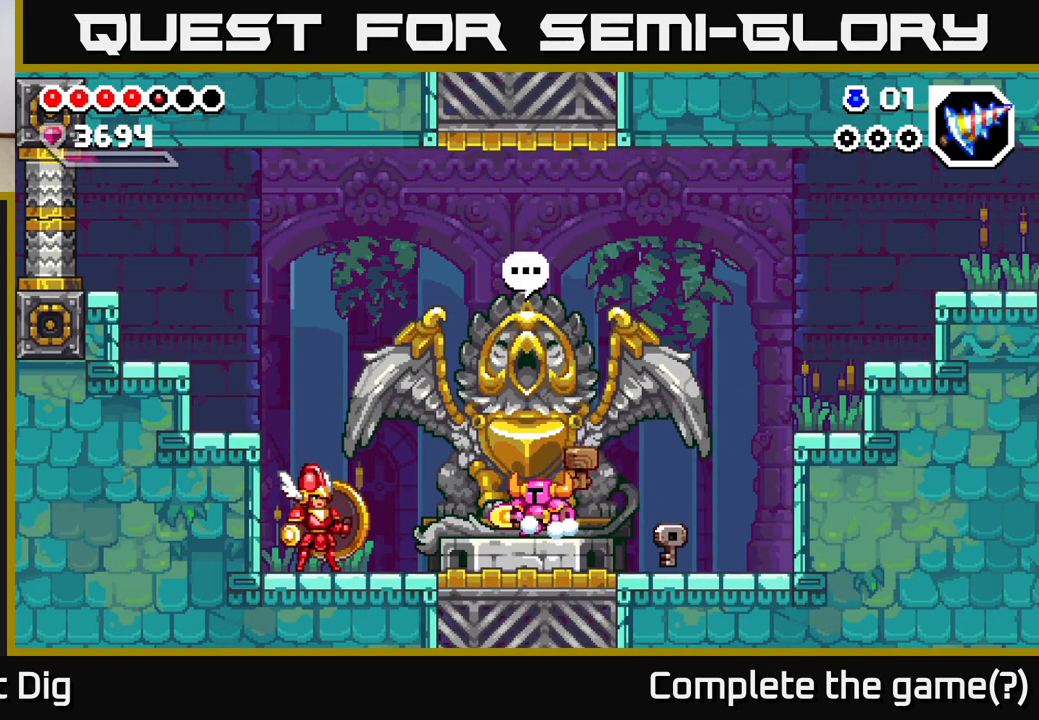
{"buttons": [], "right_stick": "center", "events": [[300, "X", "down"], [367, "X", "up"]]}
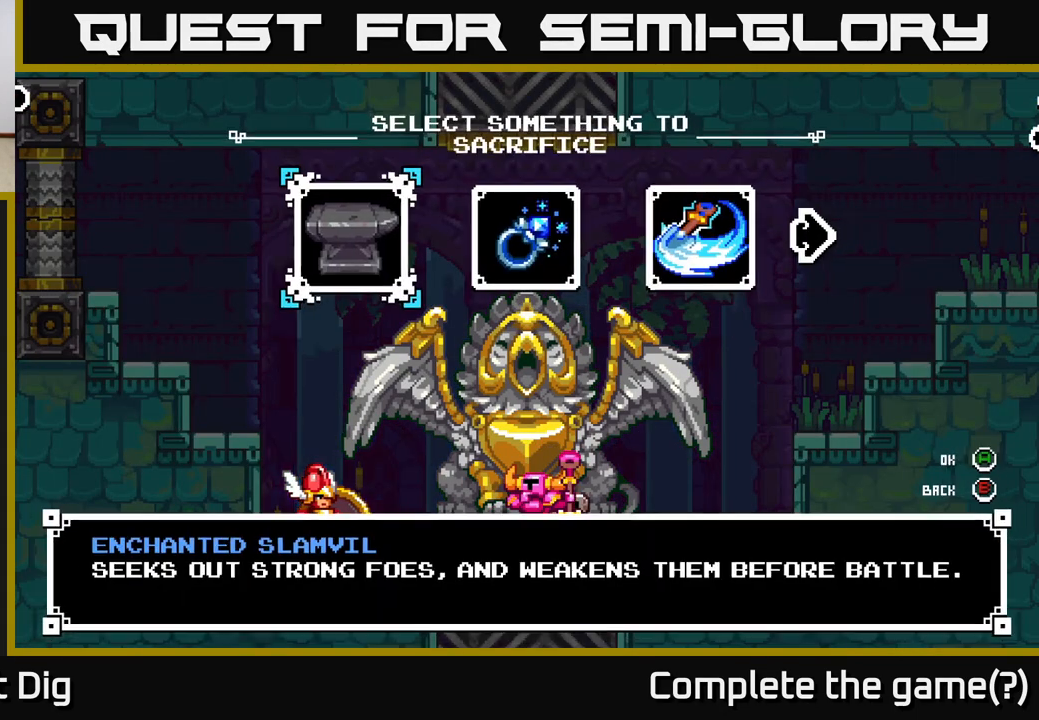
{"buttons": [], "right_stick": "center", "events": []}
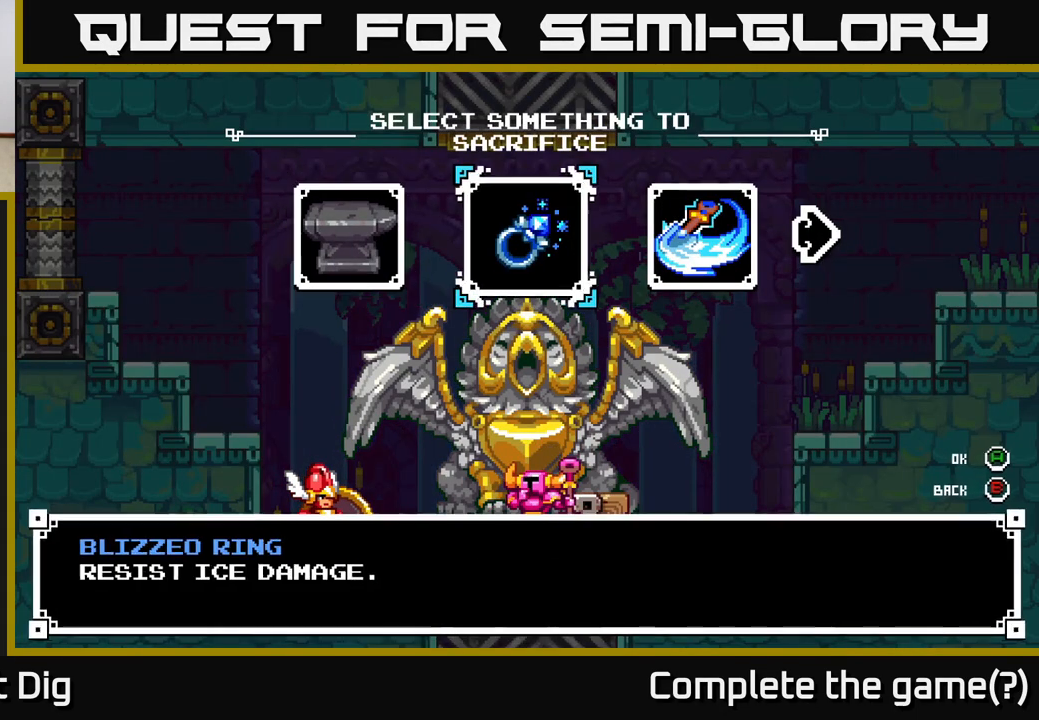
{"buttons": [], "right_stick": "center", "events": [[50, "DPAD_RIGHT", "down"], [150, "DPAD_RIGHT", "up"]]}
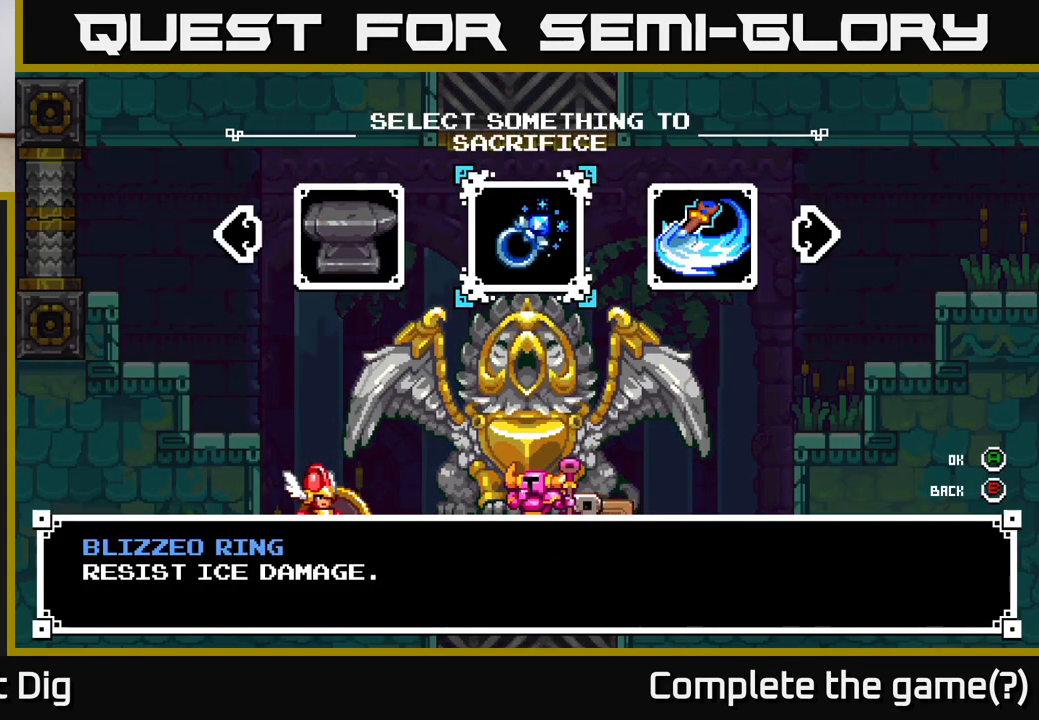
{"buttons": [], "right_stick": "center", "events": [[250, "DPAD_RIGHT", "down"], [333, "DPAD_RIGHT", "up"], [433, "DPAD_RIGHT", "down"], [467, "DPAD_RIGHT", "up"]]}
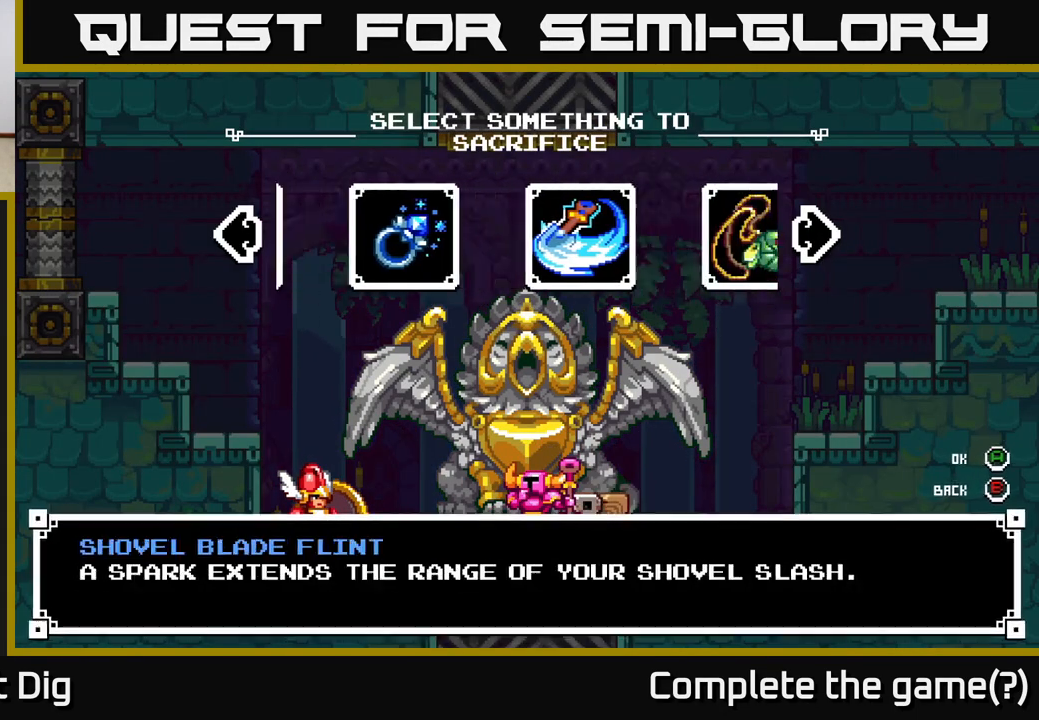
{"buttons": [], "right_stick": "center", "events": [[50, "DPAD_RIGHT", "down"], [117, "DPAD_RIGHT", "up"], [183, "DPAD_RIGHT", "down"], [233, "DPAD_RIGHT", "up"], [300, "DPAD_RIGHT", "down"], [367, "DPAD_RIGHT", "up"], [450, "DPAD_RIGHT", "down"], [500, "DPAD_RIGHT", "up"]]}
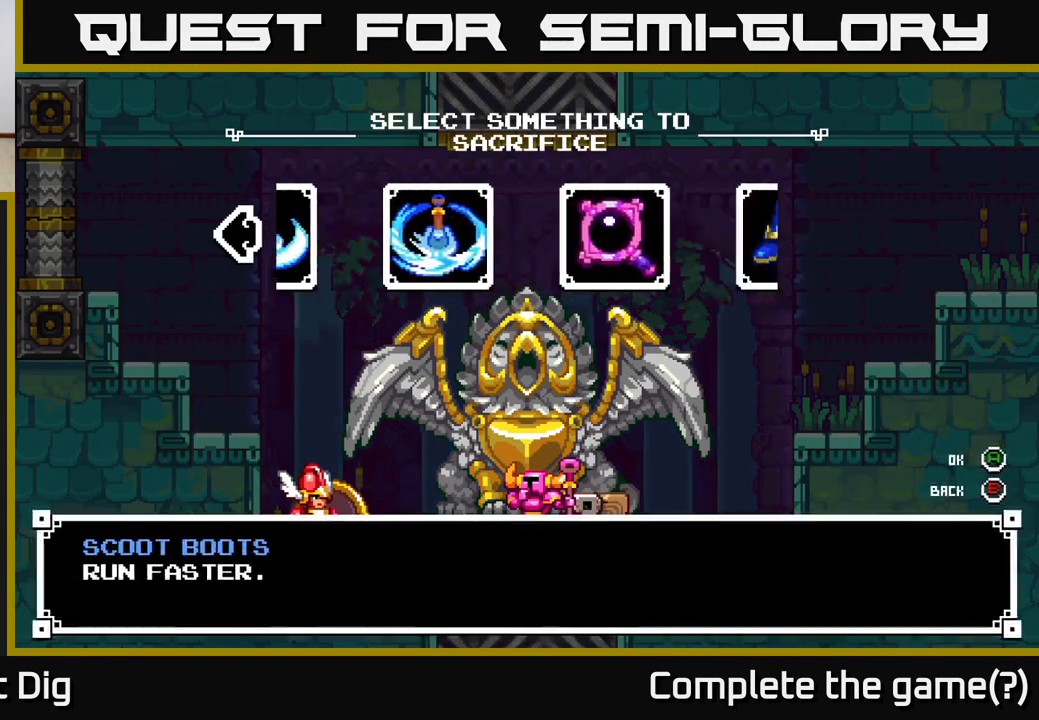
{"buttons": [], "right_stick": "center", "events": []}
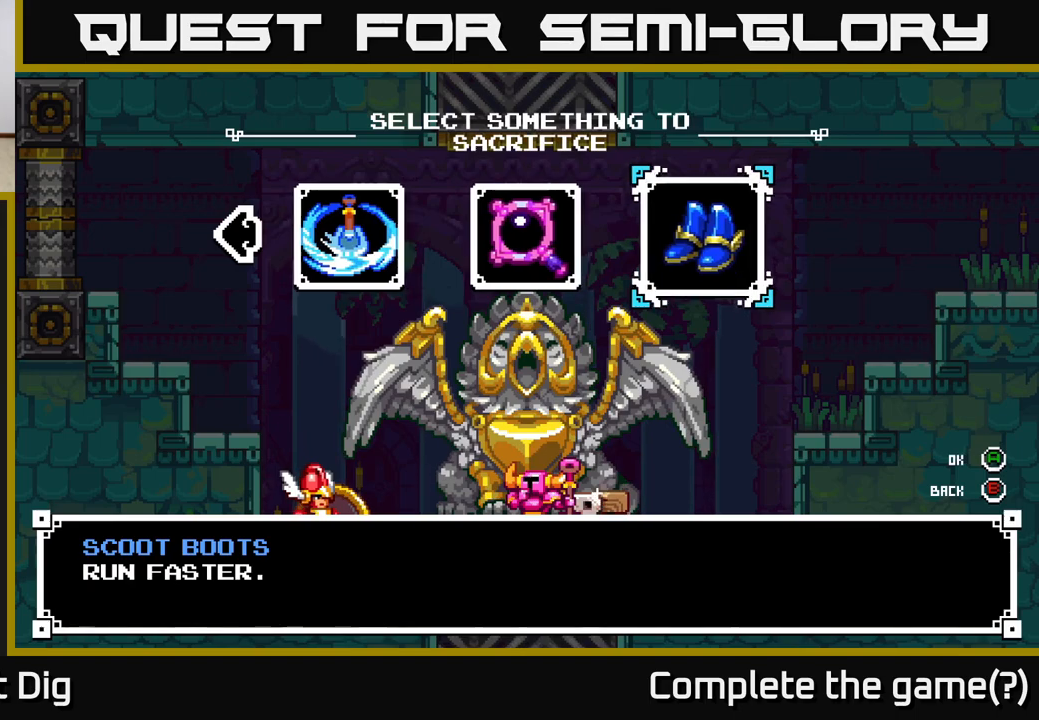
{"buttons": ["DPAD_LEFT"], "right_stick": "center", "events": [[300, "DPAD_LEFT", "down"], [367, "DPAD_LEFT", "up"], [433, "DPAD_LEFT", "down"]]}
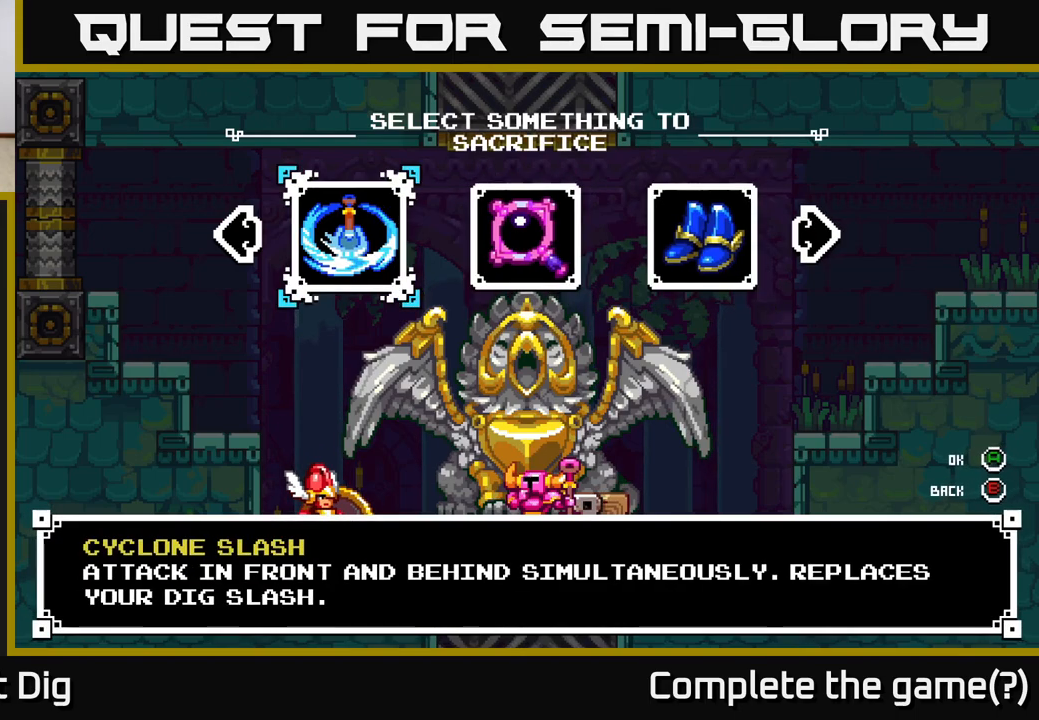
{"buttons": [], "right_stick": "center", "events": [[17, "DPAD_LEFT", "up"], [83, "DPAD_LEFT", "down"], [133, "DPAD_LEFT", "up"], [200, "DPAD_LEFT", "down"], [267, "DPAD_LEFT", "up"], [333, "DPAD_LEFT", "down"], [400, "DPAD_LEFT", "up"]]}
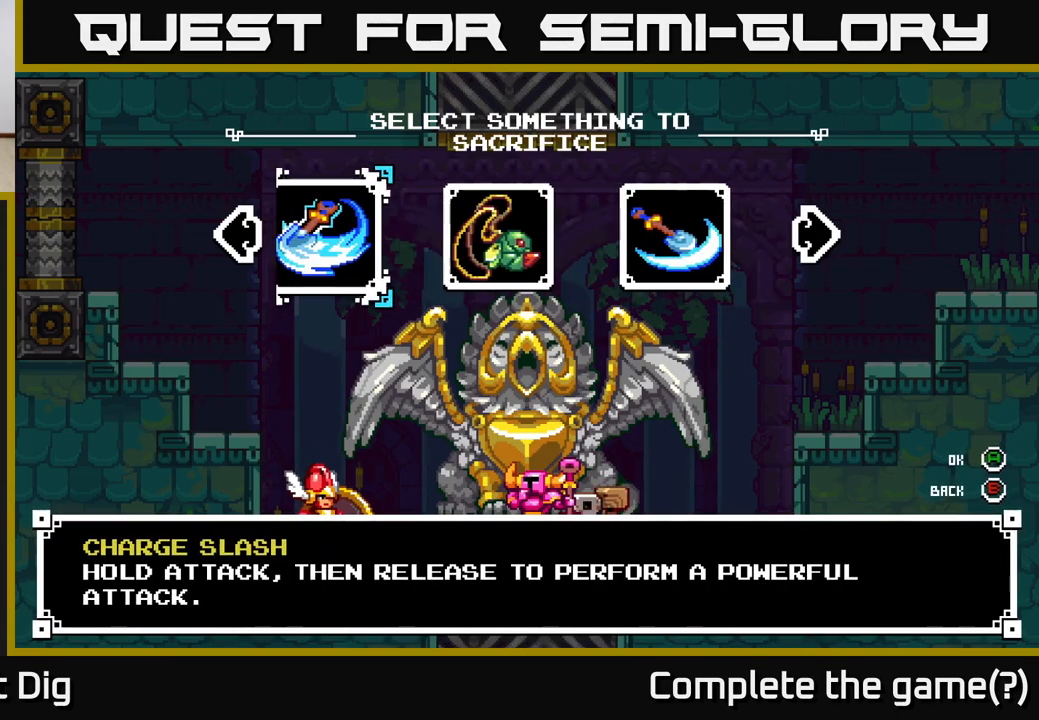
{"buttons": [], "right_stick": "center", "events": [[183, "DPAD_LEFT", "down"], [283, "DPAD_LEFT", "up"]]}
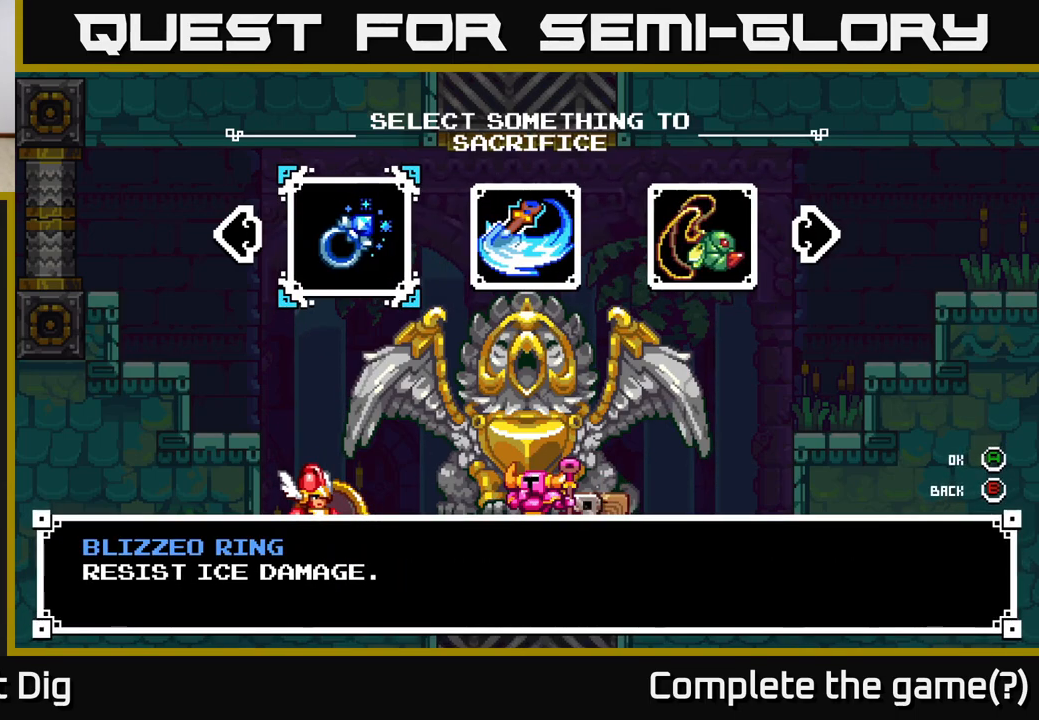
{"buttons": ["A"], "right_stick": "center", "events": [[483, "A", "down"]]}
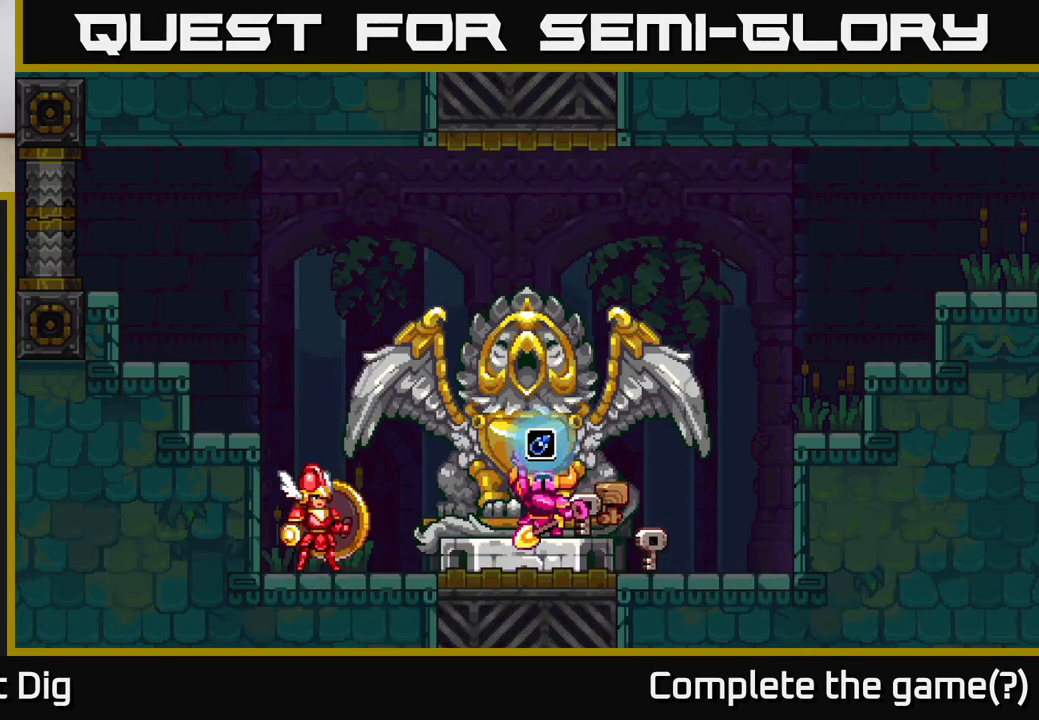
{"buttons": [], "right_stick": "center", "events": [[67, "A", "up"], [167, "A", "down"], [267, "A", "up"]]}
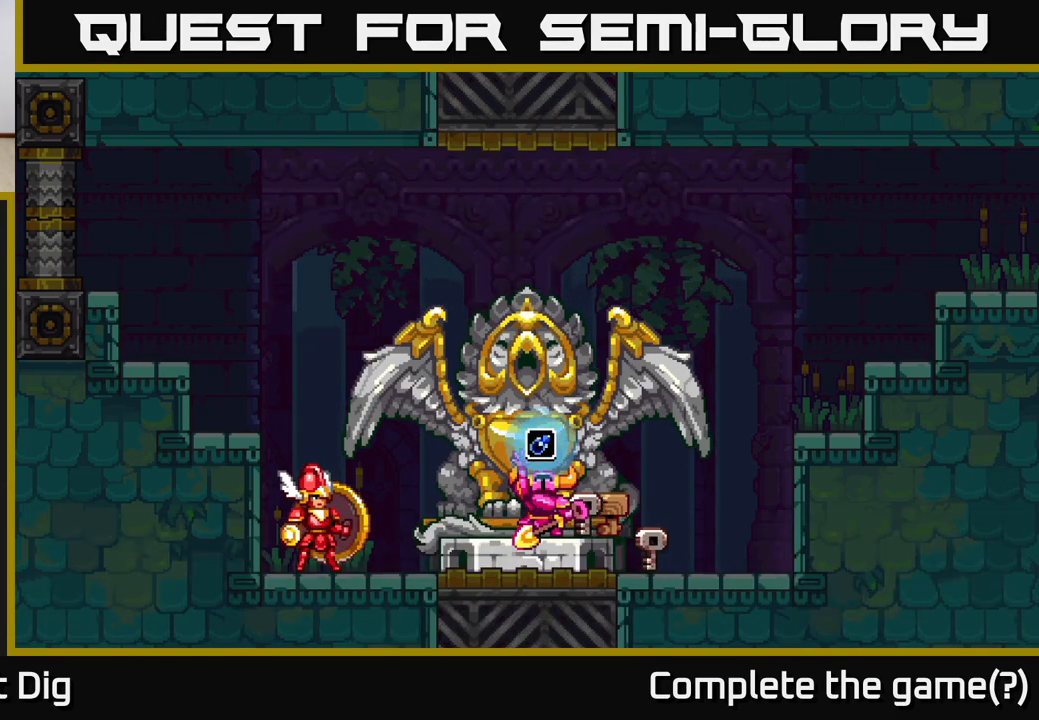
{"buttons": [], "right_stick": "center", "events": []}
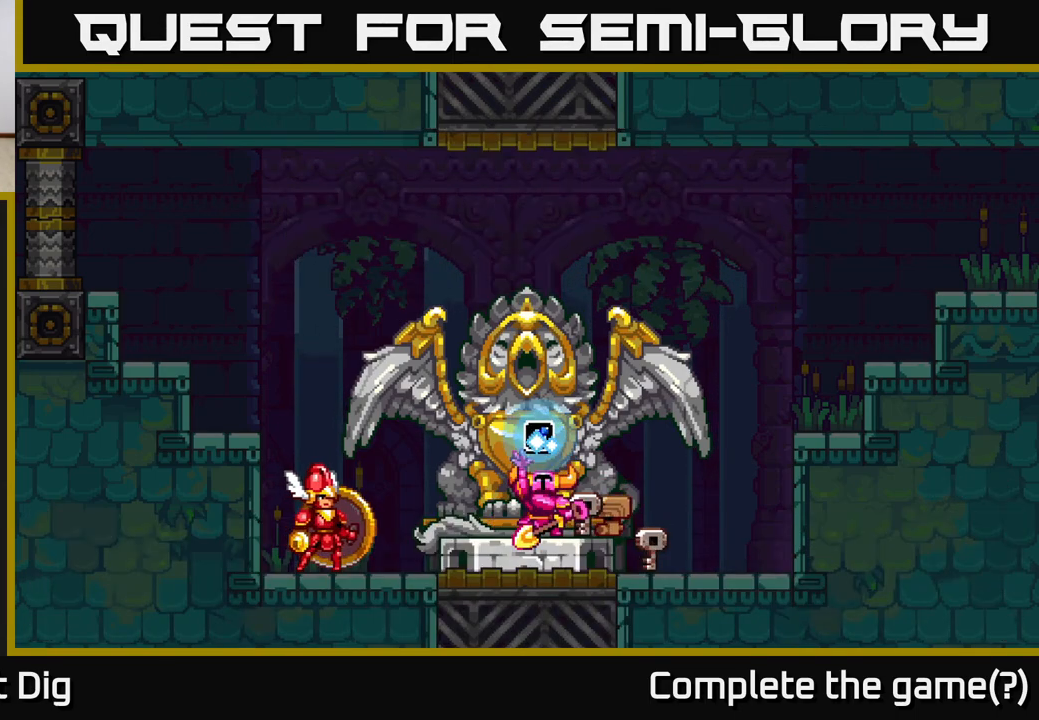
{"buttons": [], "right_stick": "center", "events": []}
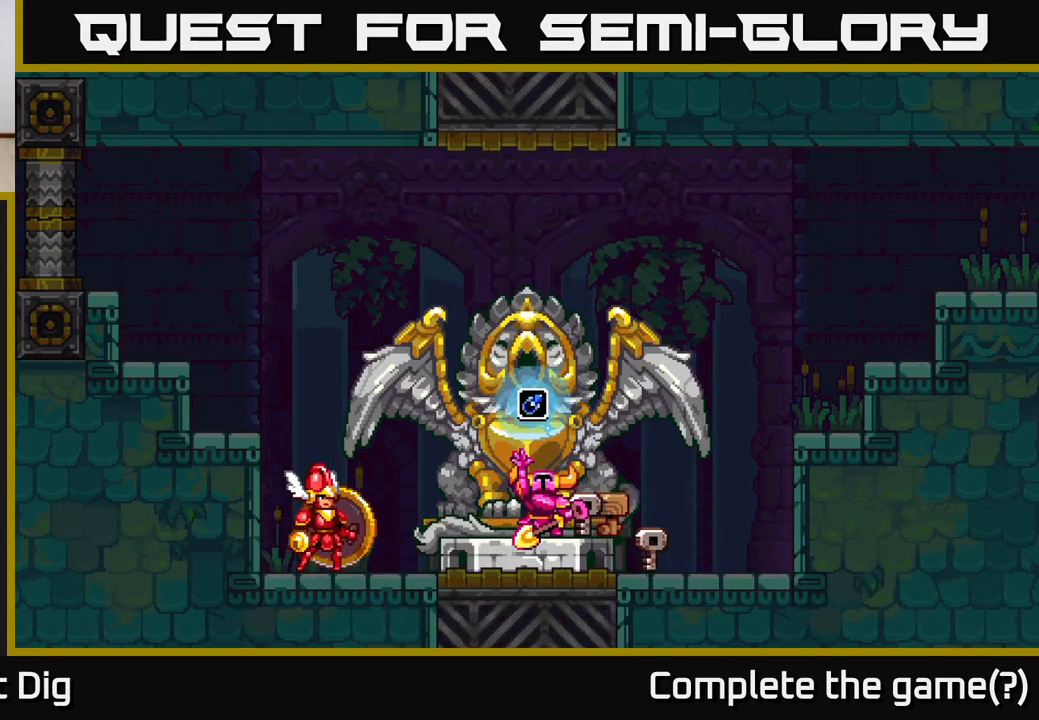
{"buttons": [], "right_stick": "center", "events": []}
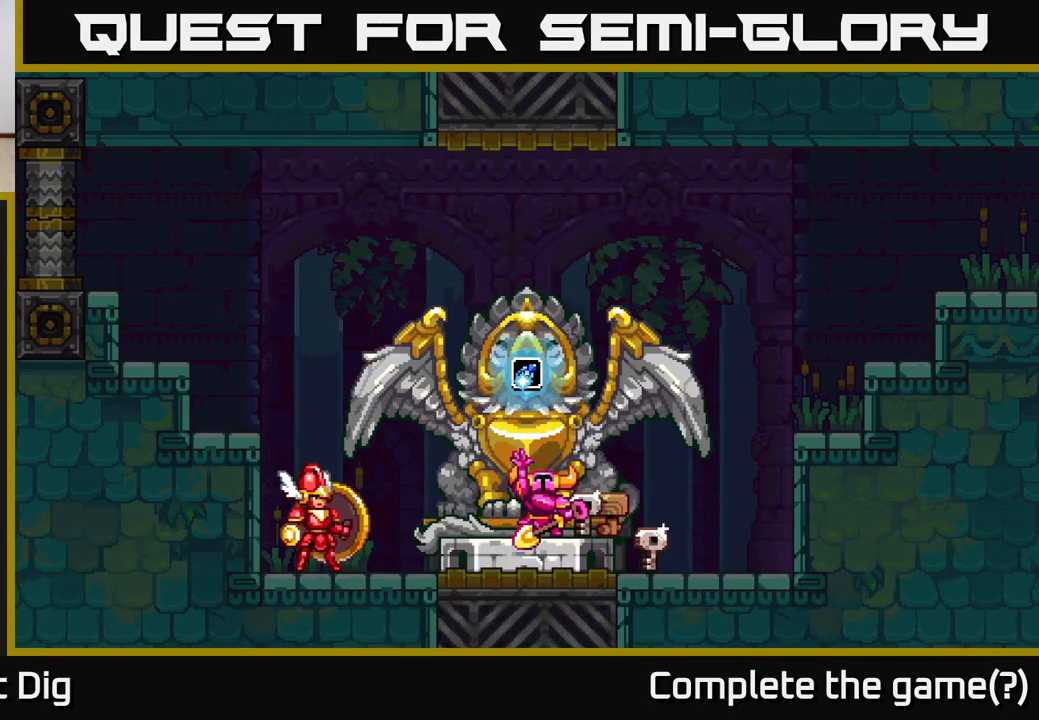
{"buttons": [], "right_stick": "center", "events": []}
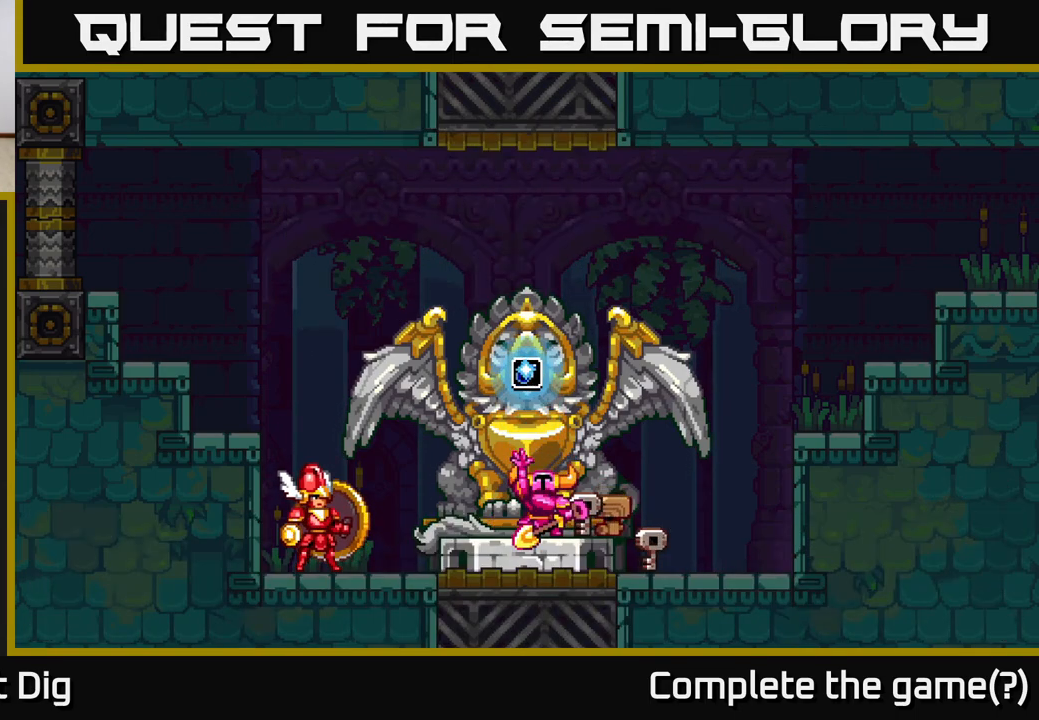
{"buttons": [], "right_stick": "center", "events": []}
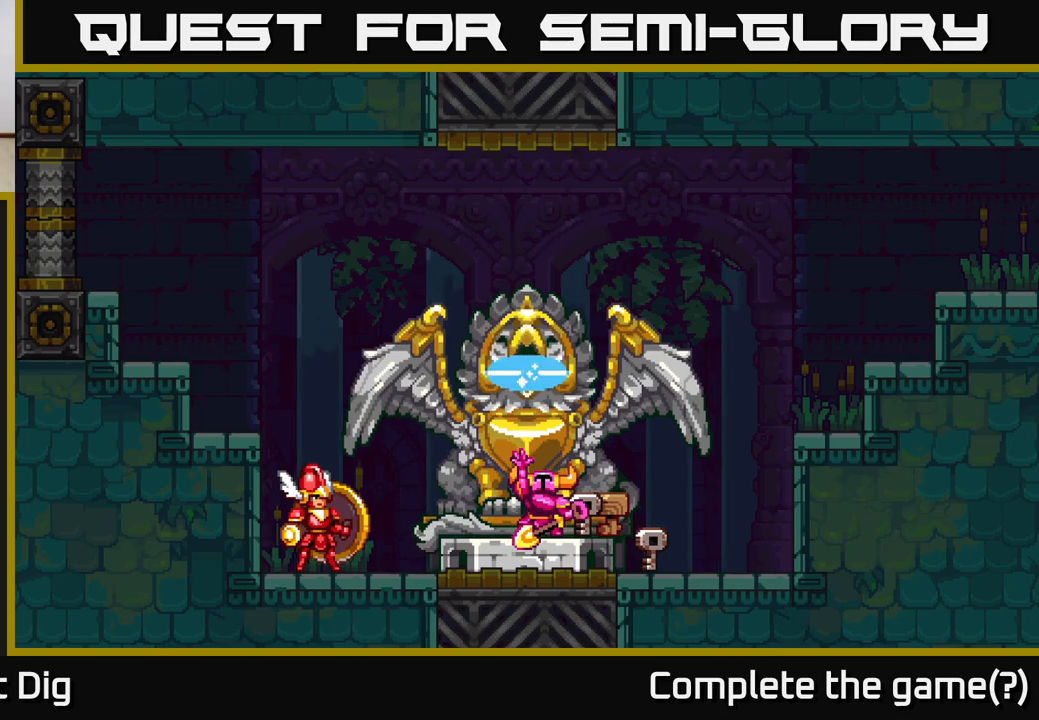
{"buttons": ["DPAD_RIGHT"], "right_stick": "center", "events": [[217, "DPAD_RIGHT", "down"]]}
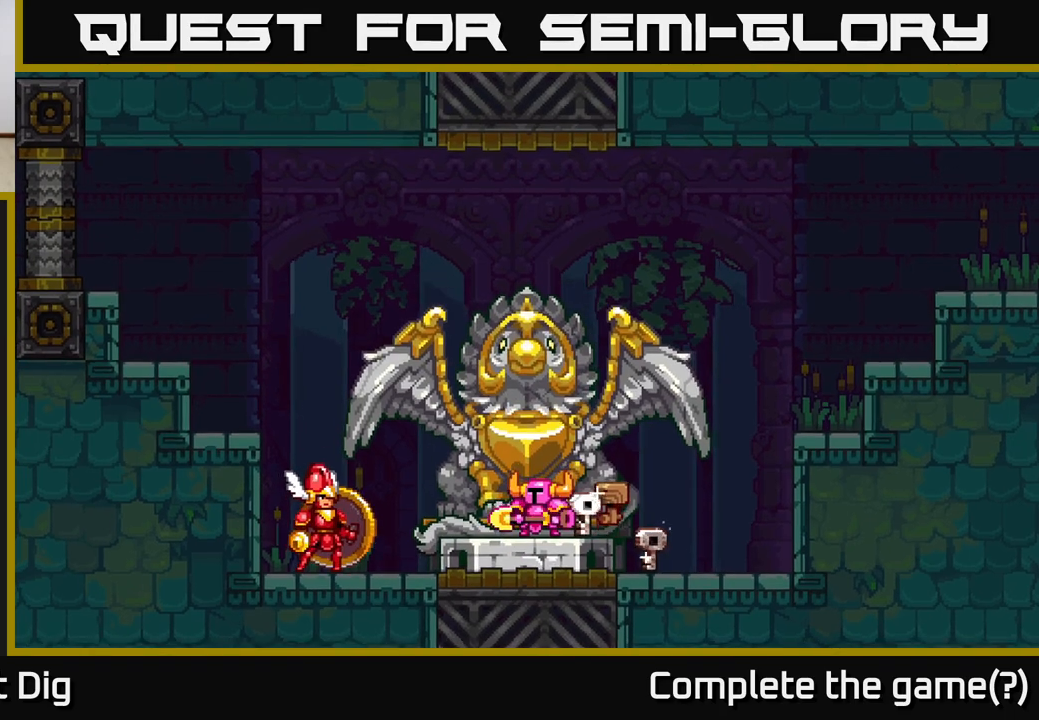
{"buttons": [], "right_stick": "center", "events": [[117, "DPAD_RIGHT", "up"]]}
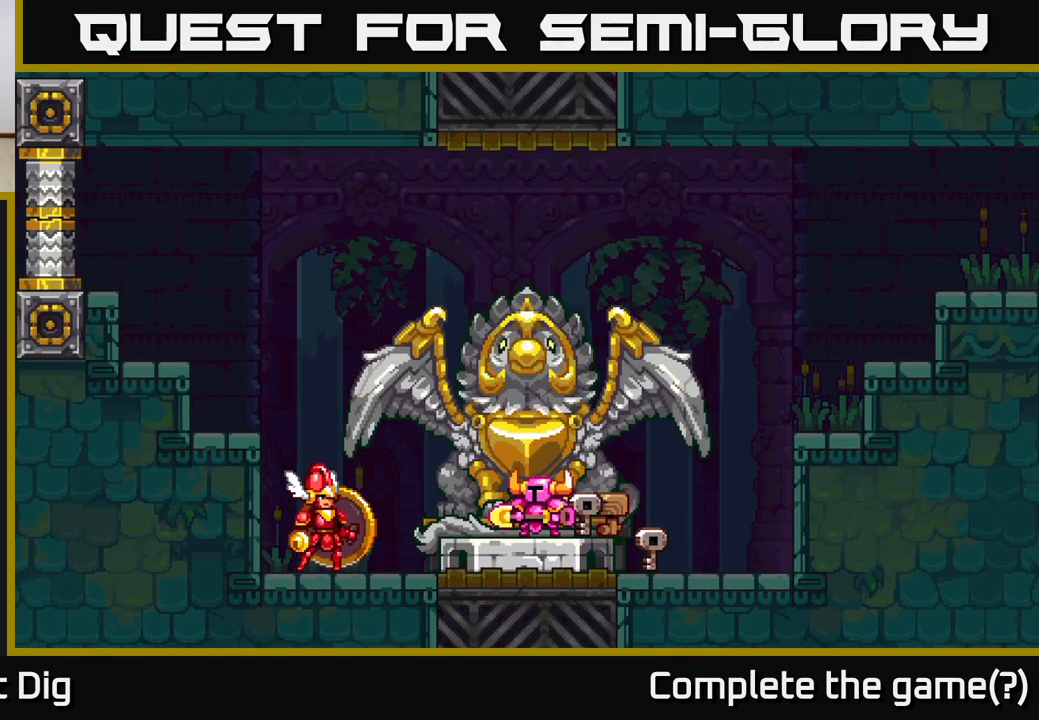
{"buttons": [], "right_stick": "center", "events": [[50, "DPAD_RIGHT", "down"], [300, "A", "down"], [317, "DPAD_RIGHT", "up"], [417, "A", "up"]]}
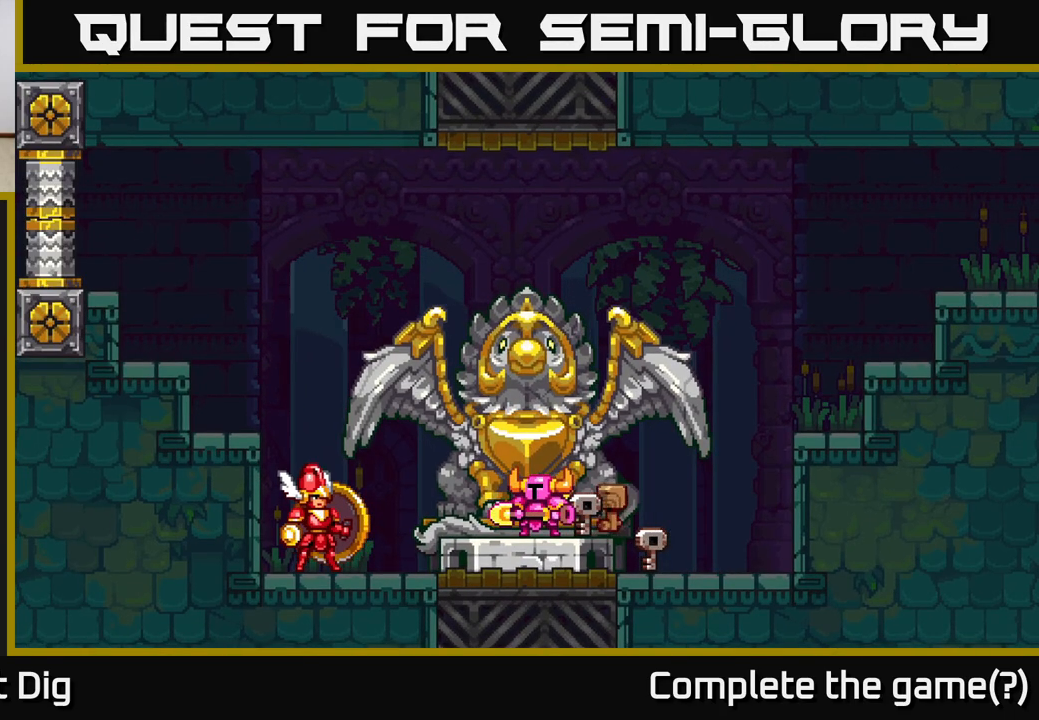
{"buttons": ["DPAD_RIGHT"], "right_stick": "center", "events": [[167, "DPAD_RIGHT", "down"]]}
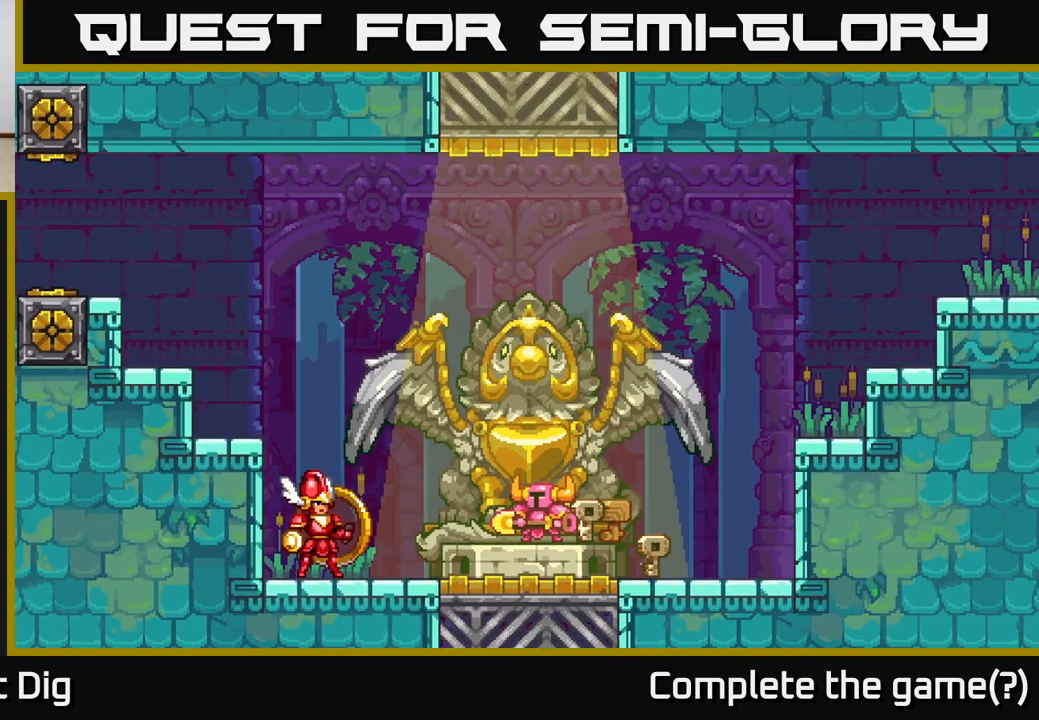
{"buttons": ["DPAD_RIGHT"], "right_stick": "center", "events": []}
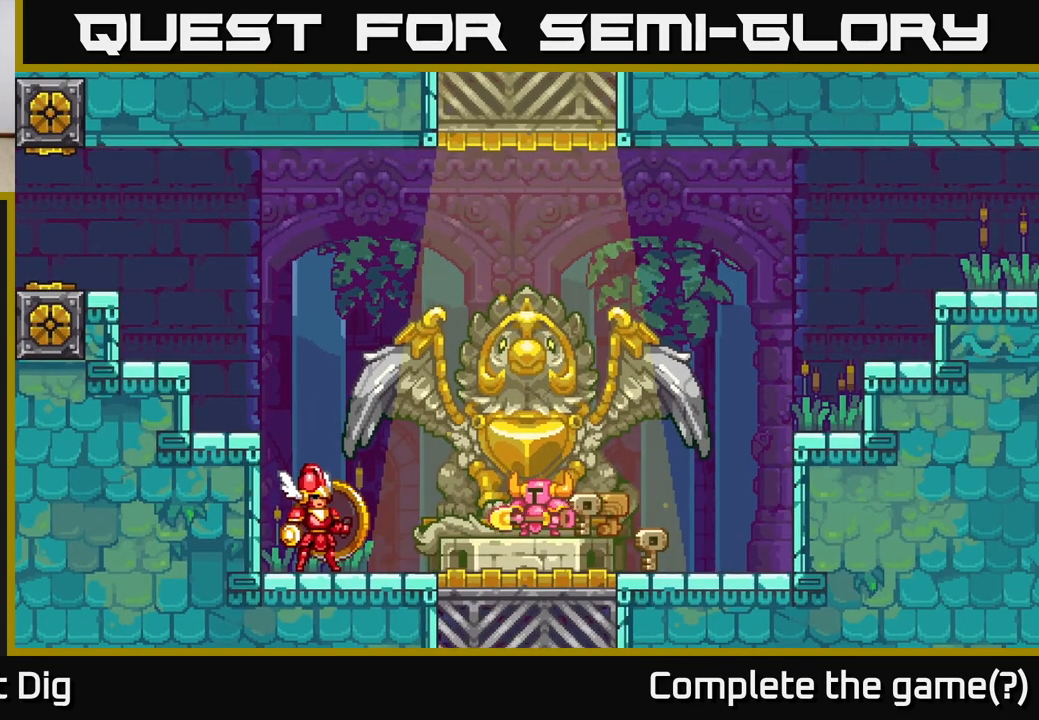
{"buttons": ["DPAD_RIGHT"], "right_stick": "center", "events": [[217, "A", "down"], [367, "A", "up"]]}
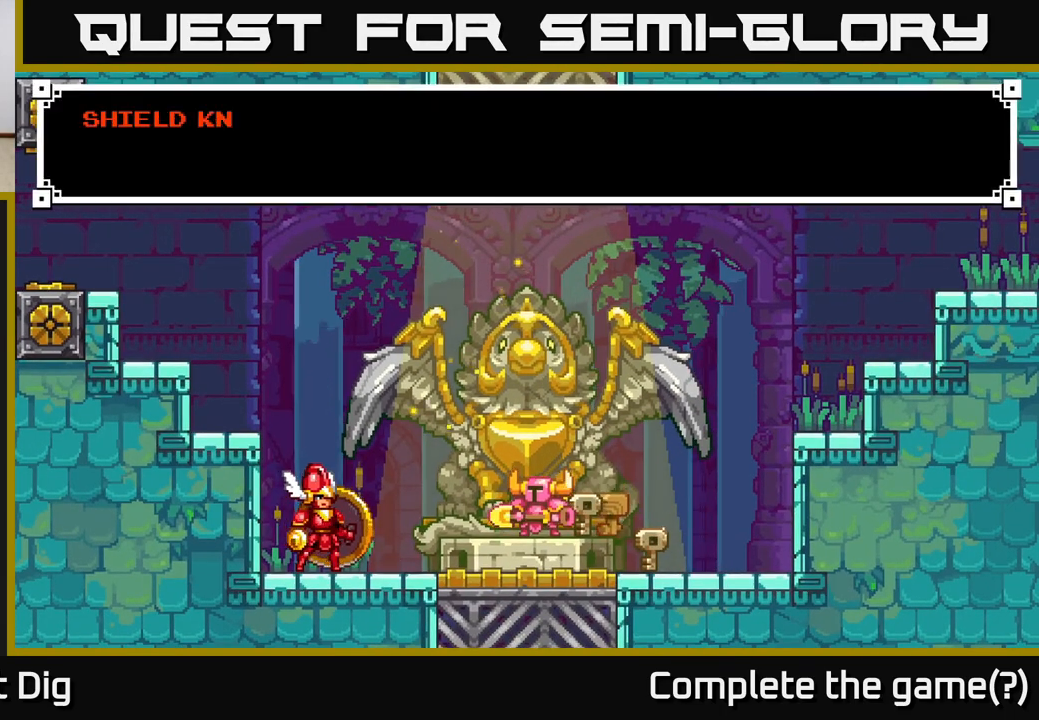
{"buttons": ["DPAD_RIGHT"], "right_stick": "center", "events": [[50, "A", "down"], [167, "A", "up"], [383, "A", "down"], [500, "A", "up"]]}
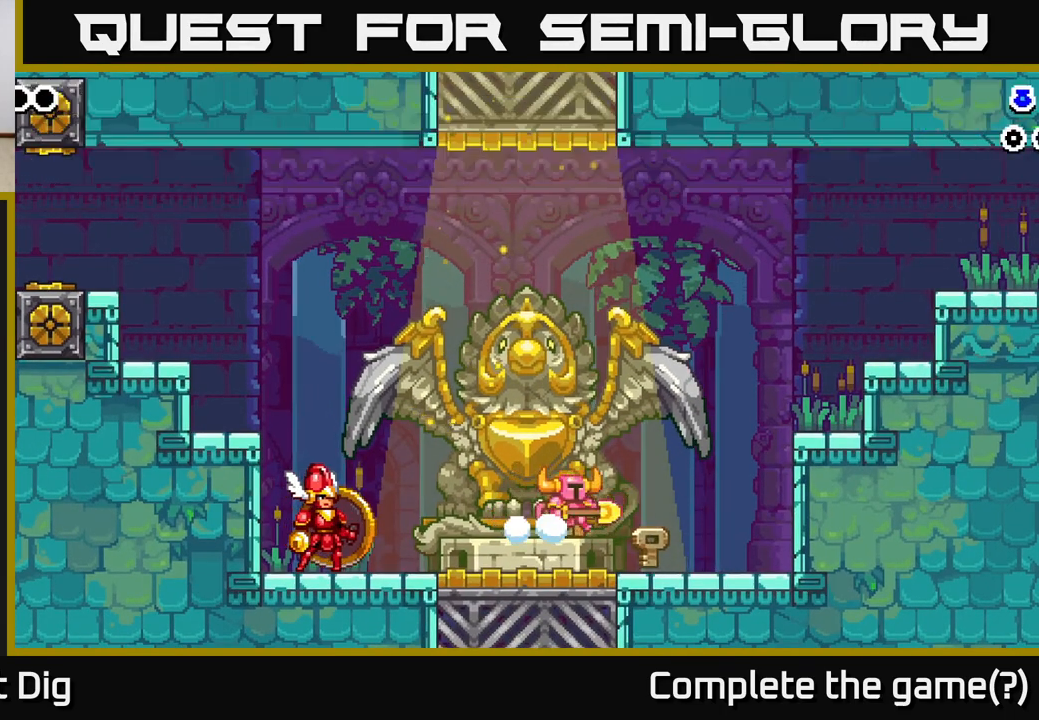
{"buttons": ["DPAD_LEFT"], "right_stick": "center", "events": [[83, "DPAD_RIGHT", "up"], [183, "DPAD_LEFT", "down"]]}
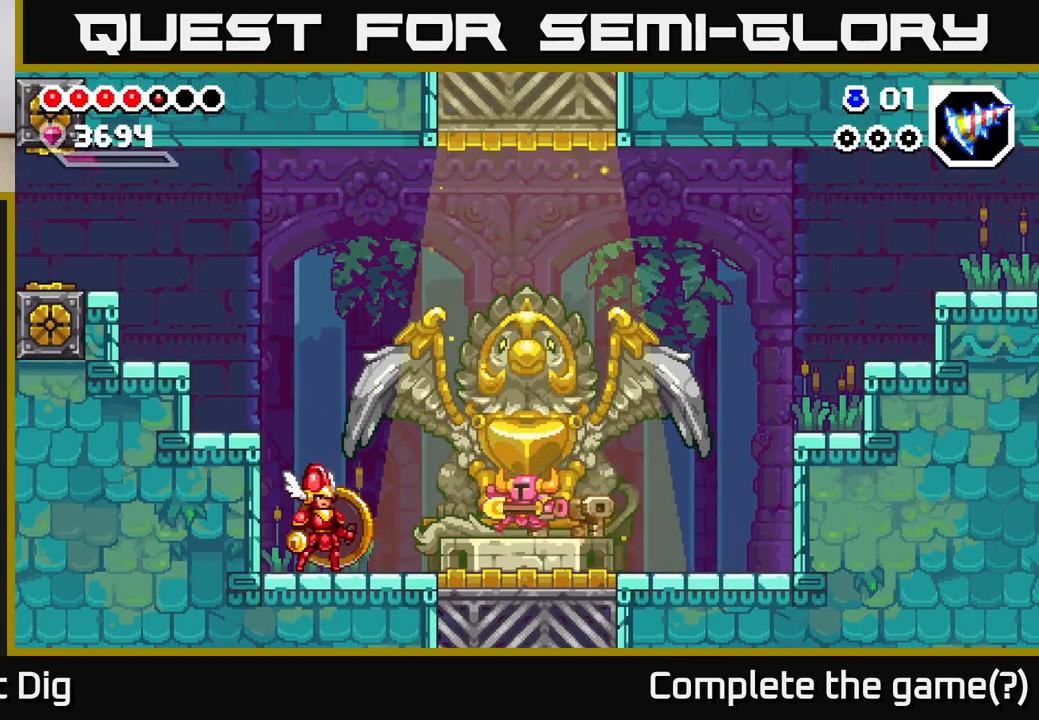
{"buttons": ["DPAD_LEFT"], "right_stick": "center", "events": [[333, "A", "down"], [500, "A", "up"]]}
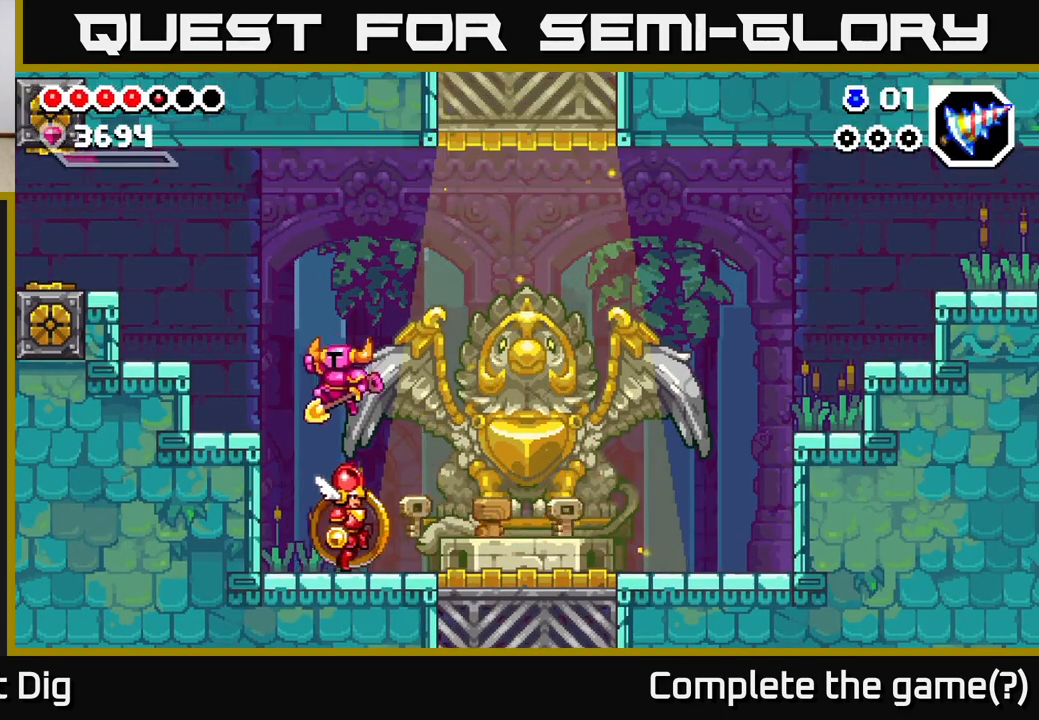
{"buttons": ["A", "DPAD_LEFT"], "right_stick": "center", "events": [[400, "A", "down"]]}